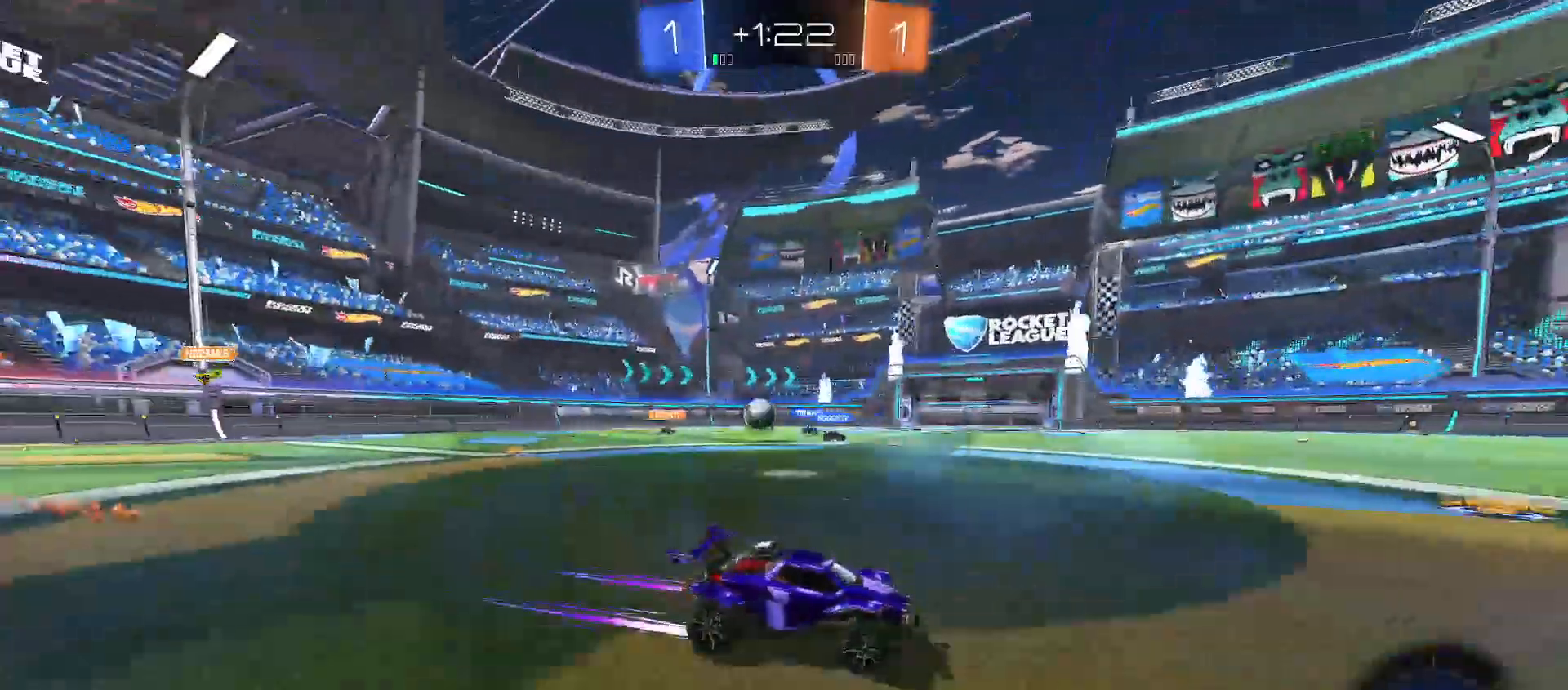
Gameplay with a controller (Xbox layout); each line is a JSON object with the inputs held at the frame after it. "events" lists button and stick changes between this image and that frame as [ms after this image, input, new state], when the widget could be followed in between.
{"buttons": ["R2"], "left_stick": "center", "right_stick": "center", "events": []}
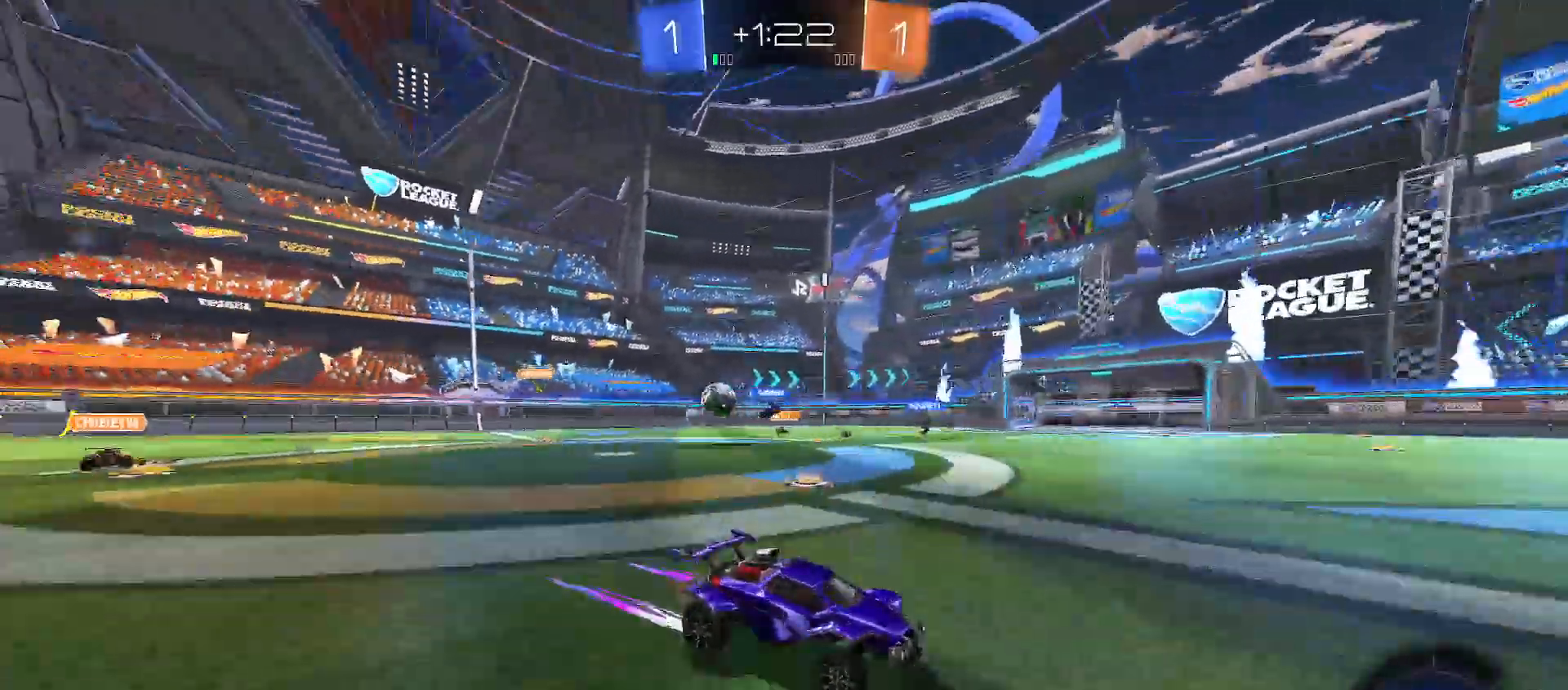
{"buttons": ["R2"], "left_stick": "center", "right_stick": "center", "events": [[233, "left_stick", "right"], [350, "left_stick", "center"]]}
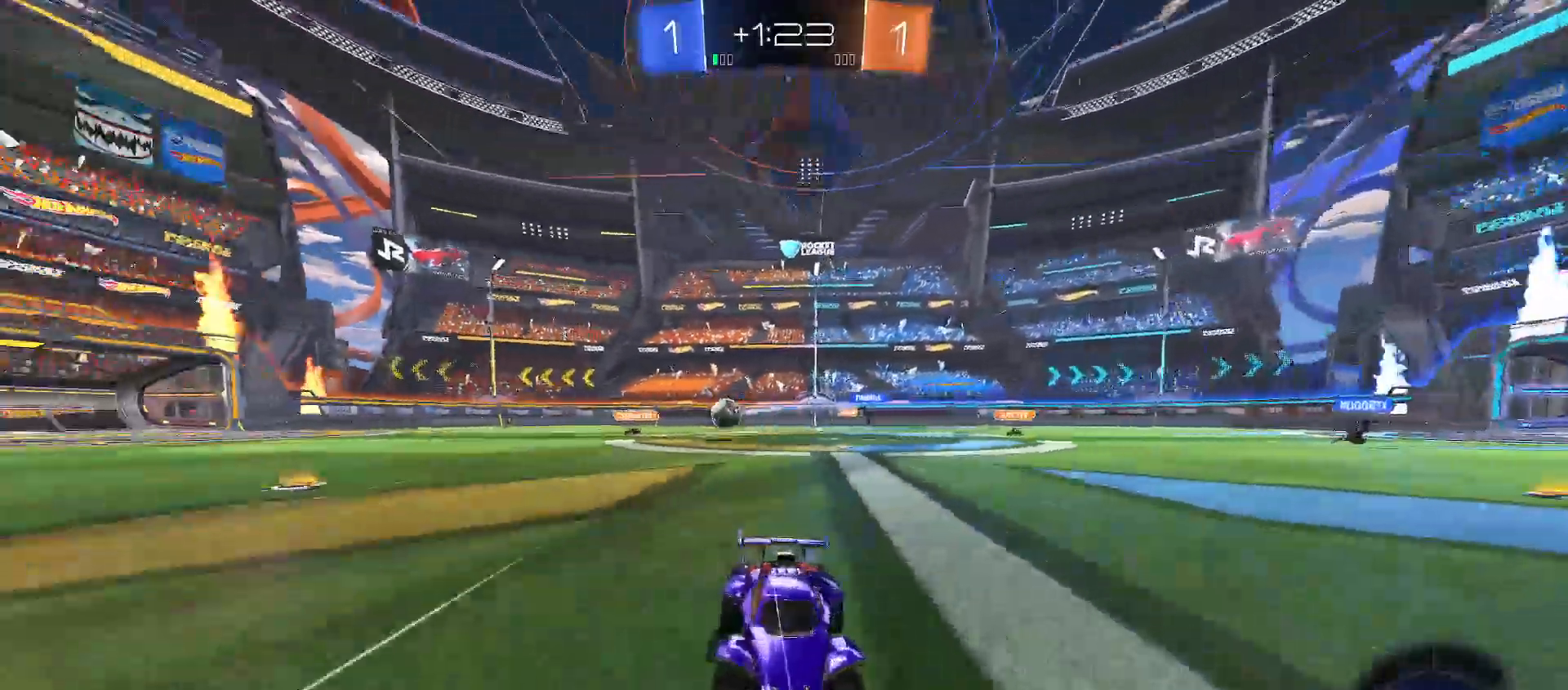
{"buttons": ["L2", "R2"], "left_stick": "right", "right_stick": "center", "events": [[217, "left_stick", "left"], [367, "left_stick", "right"], [383, "Y", "down"], [450, "L2", "down"], [450, "Y", "up"]]}
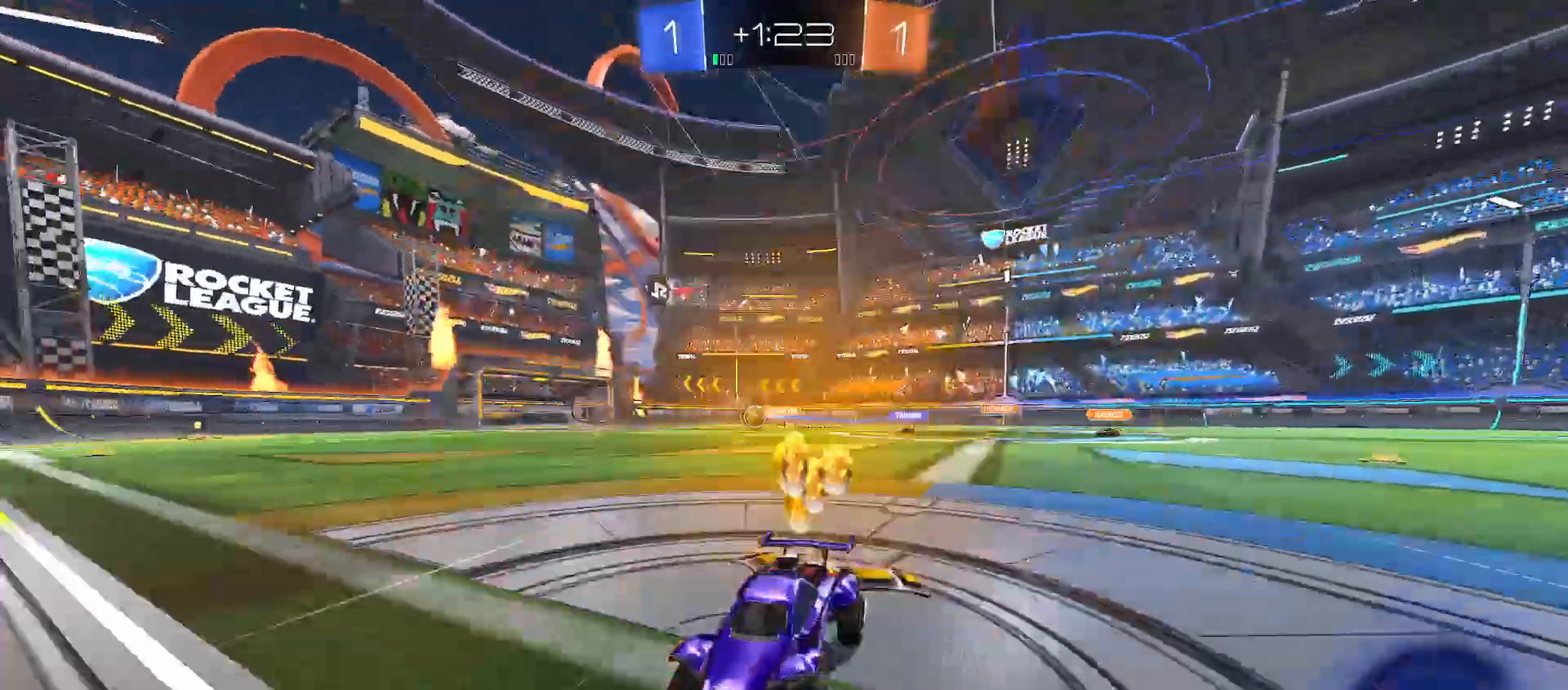
{"buttons": ["L2", "R2"], "left_stick": "right", "right_stick": "center", "events": [[133, "L2", "up"], [417, "R2", "up"], [433, "L2", "down"], [500, "R2", "down"]]}
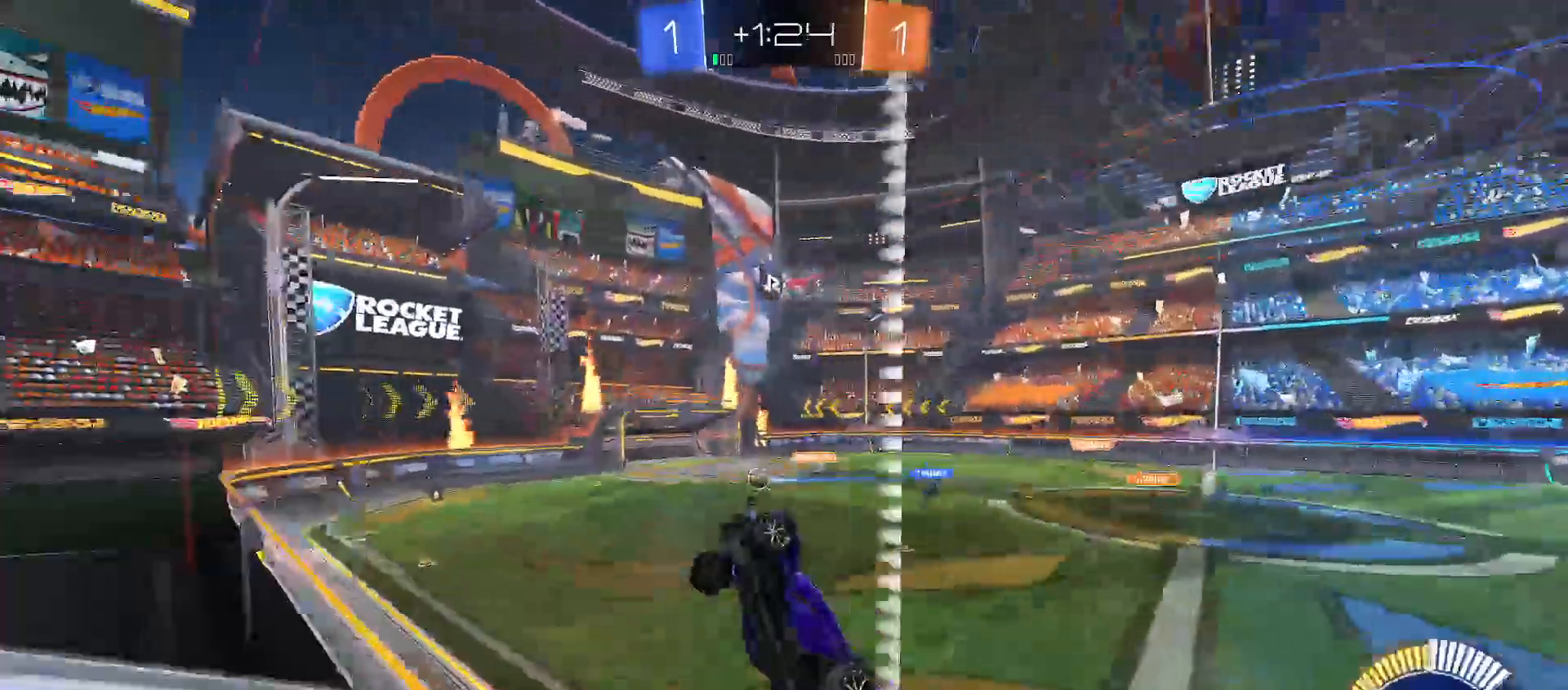
{"buttons": ["L2", "R2"], "left_stick": "up-left", "right_stick": "center", "events": [[50, "L2", "up"], [317, "L2", "down"], [350, "left_stick", "center"], [417, "left_stick", "up-left"]]}
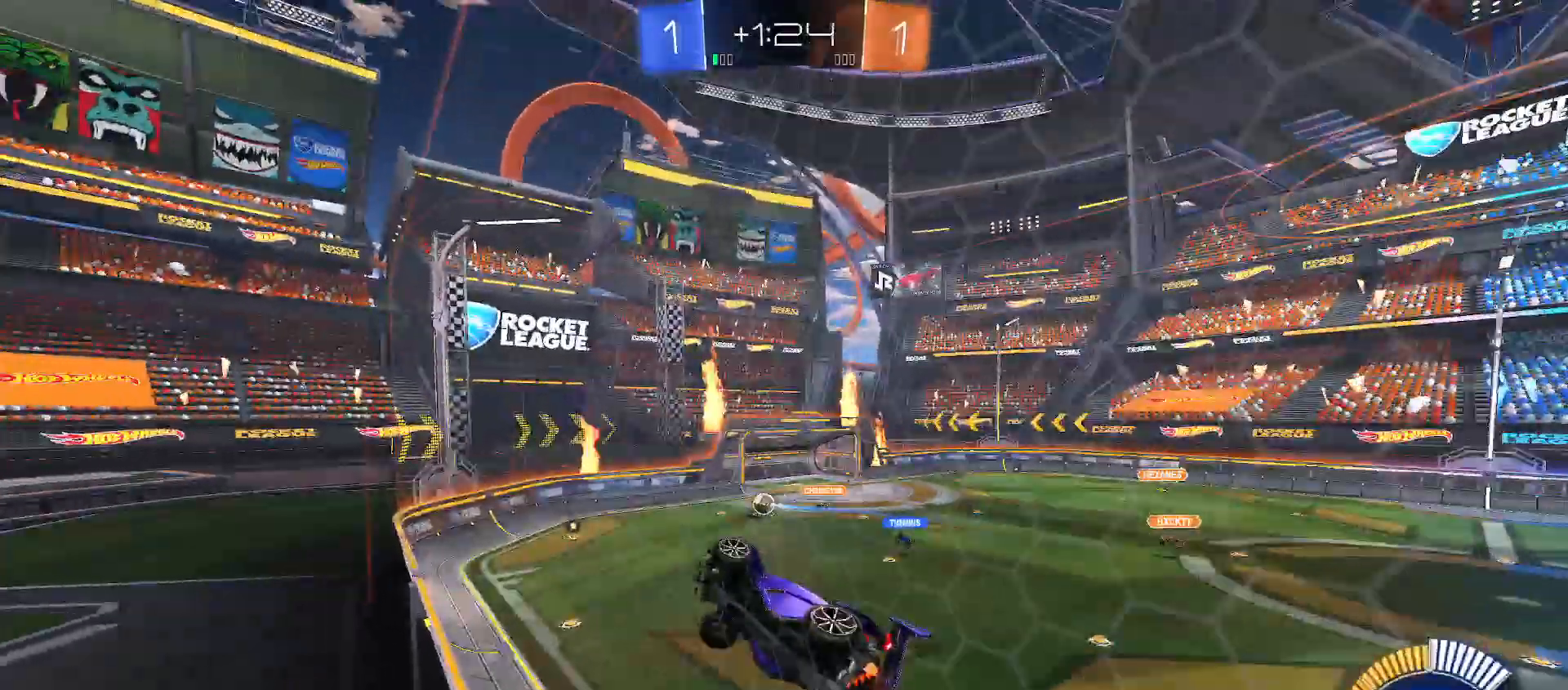
{"buttons": ["R2"], "left_stick": "left", "right_stick": "center", "events": [[33, "L2", "up"], [83, "R2", "up"], [200, "left_stick", "left"], [233, "R2", "down"]]}
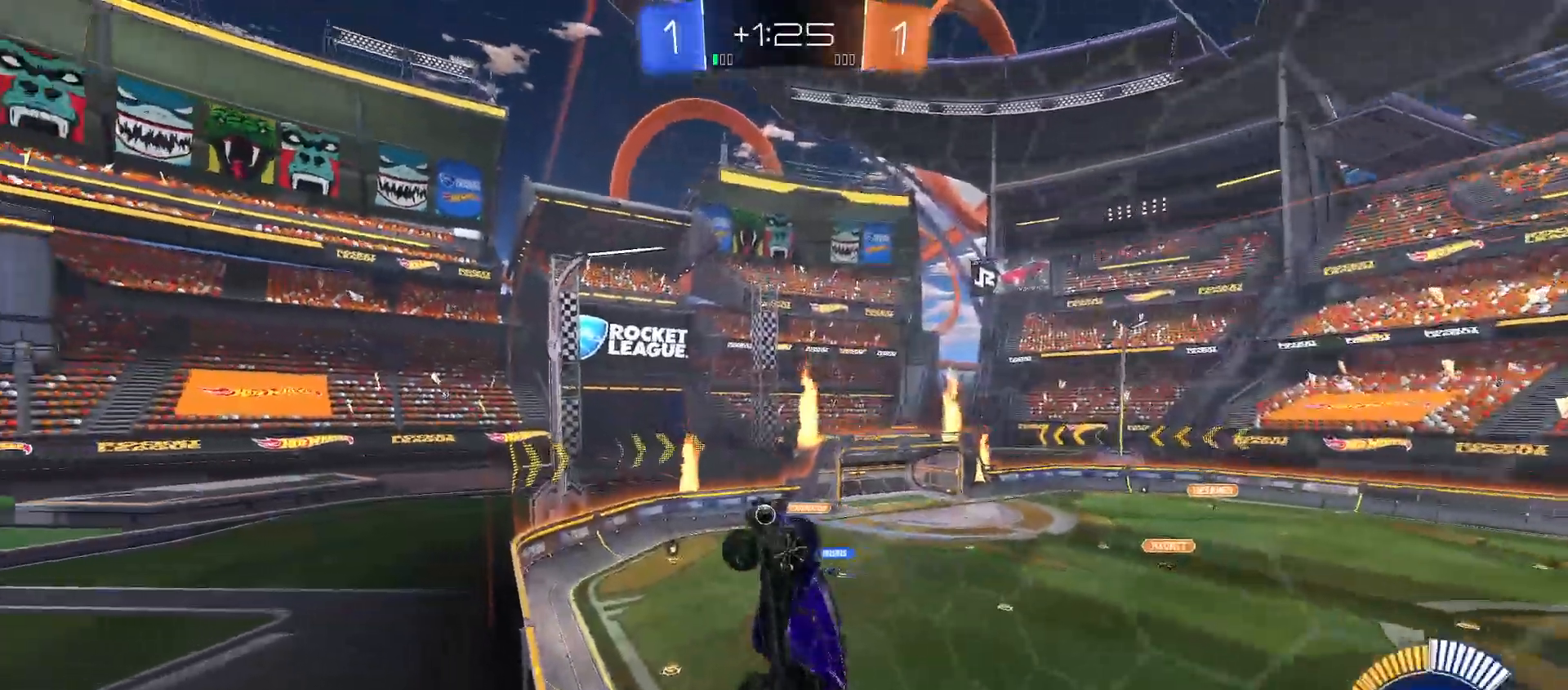
{"buttons": ["Y", "R2"], "left_stick": "left", "right_stick": "center", "events": [[300, "Y", "down"], [383, "Y", "up"], [467, "Y", "down"]]}
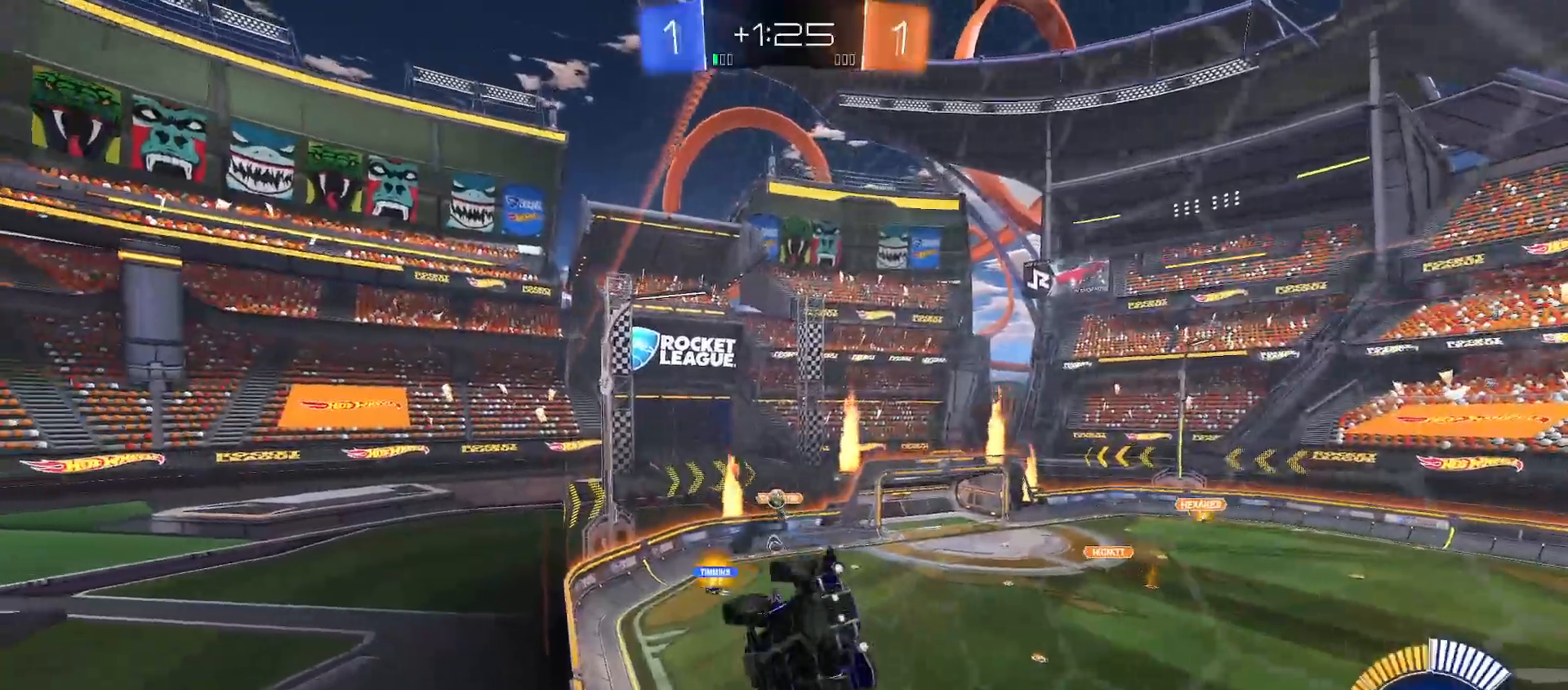
{"buttons": ["R2"], "left_stick": "center", "right_stick": "center", "events": [[67, "Y", "up"], [100, "left_stick", "up-left"], [200, "Y", "down"], [300, "Y", "up"], [433, "left_stick", "center"]]}
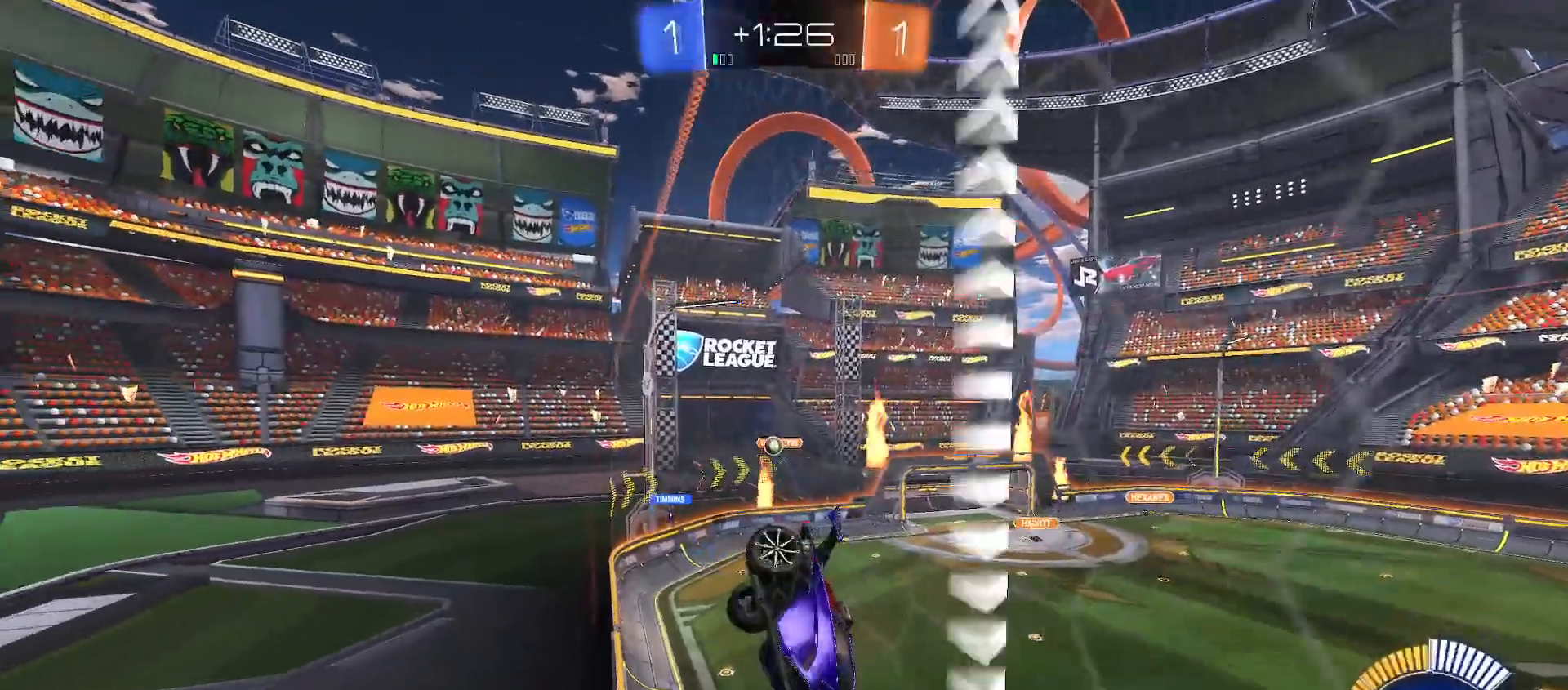
{"buttons": ["R2"], "left_stick": "left", "right_stick": "center", "events": [[167, "left_stick", "up-left"], [217, "Y", "down"], [300, "Y", "up"], [467, "left_stick", "left"]]}
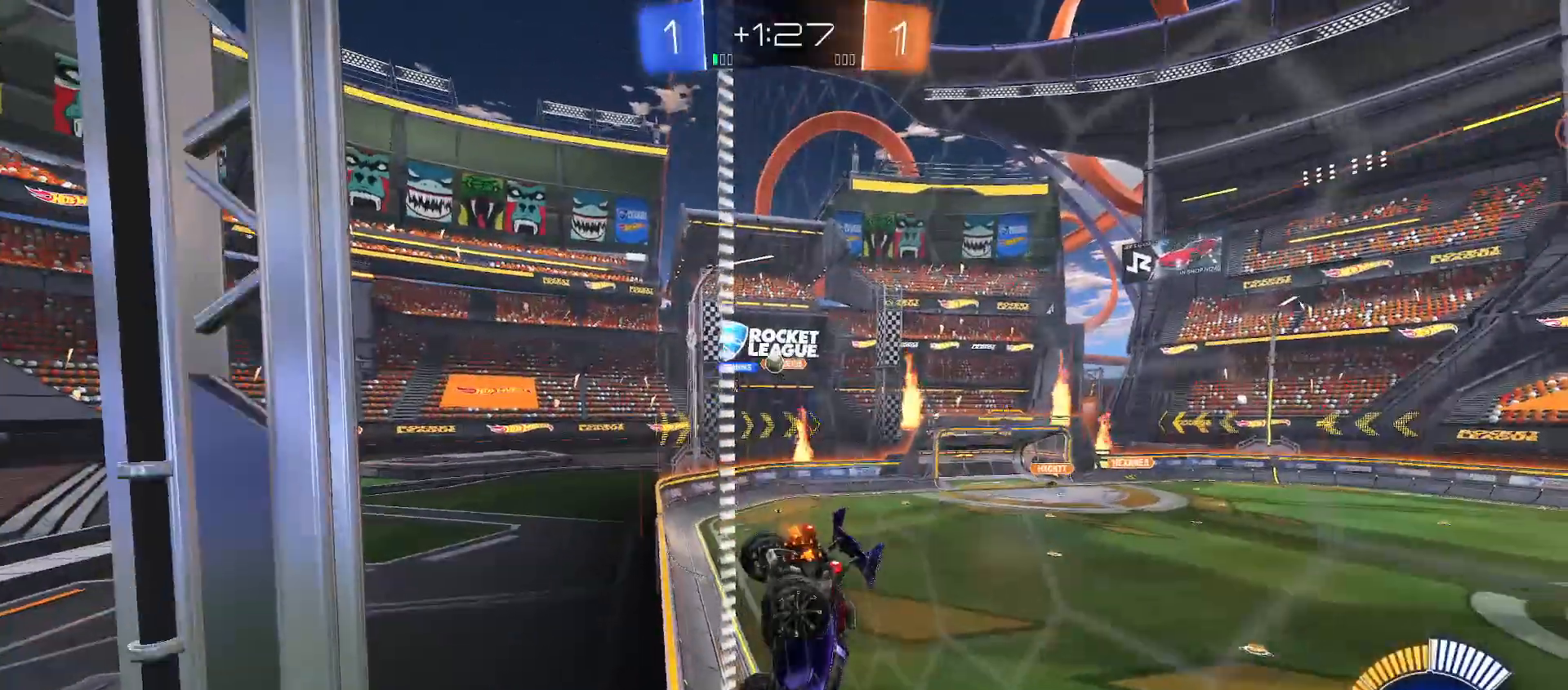
{"buttons": ["R2"], "left_stick": "right", "right_stick": "center", "events": [[100, "left_stick", "center"], [133, "L2", "down"], [250, "L2", "up"], [300, "left_stick", "right"]]}
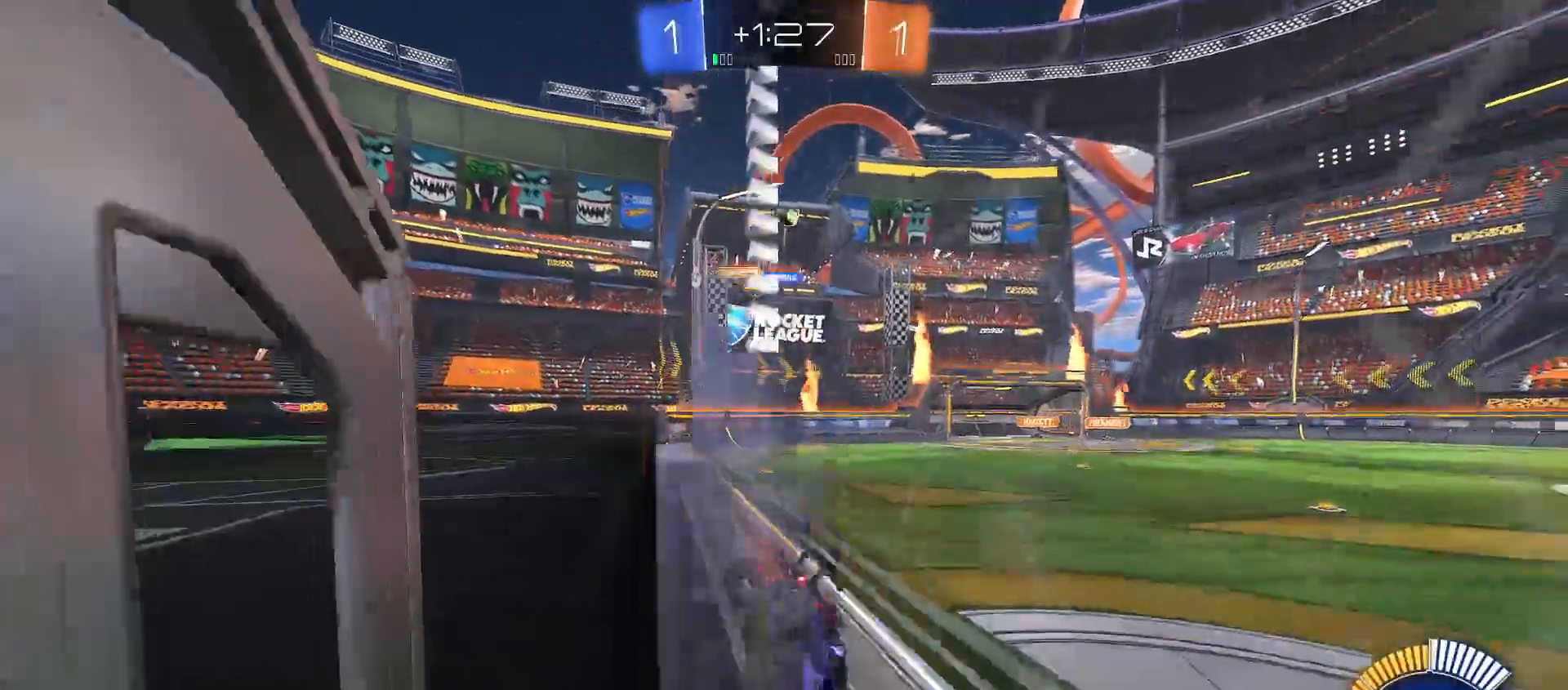
{"buttons": ["L2"], "left_stick": "left", "right_stick": "center", "events": [[100, "R2", "up"], [117, "left_stick", "left"], [150, "R2", "down"], [317, "R2", "up"], [433, "L2", "down"]]}
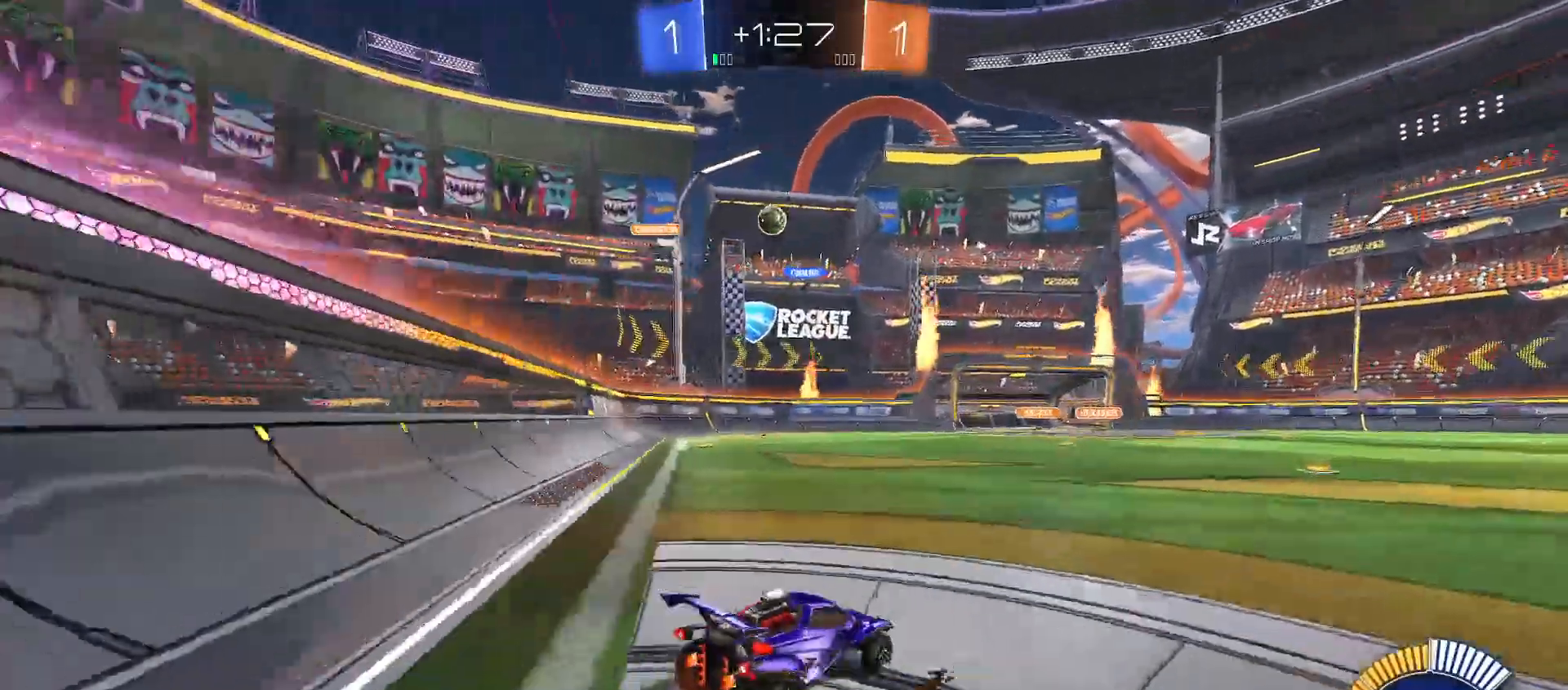
{"buttons": ["B", "R2"], "left_stick": "down-left", "right_stick": "center", "events": [[117, "R2", "down"], [133, "left_stick", "down-left"], [183, "A", "down"], [233, "L2", "up"], [267, "A", "up"], [283, "left_stick", "center"], [317, "A", "down"], [350, "left_stick", "down-left"], [467, "A", "up"], [483, "B", "down"]]}
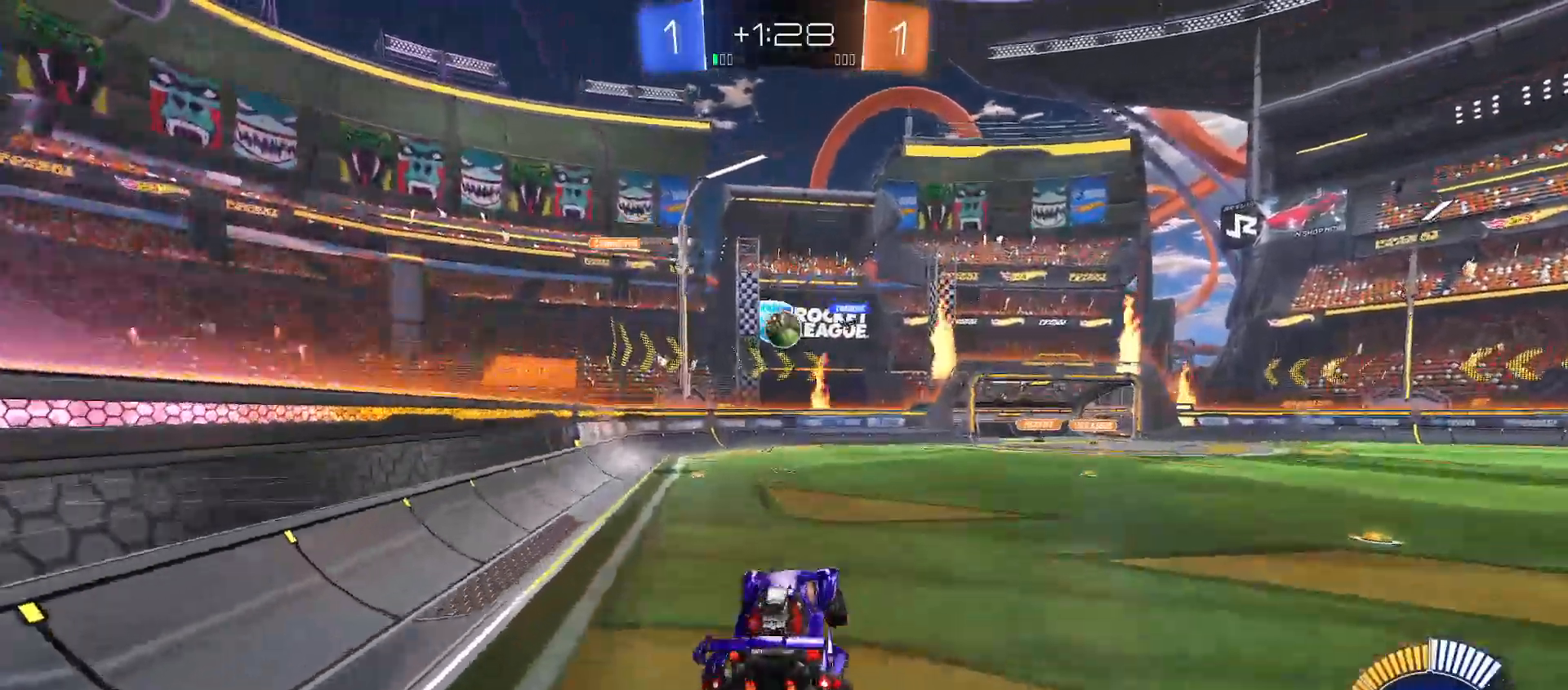
{"buttons": ["B", "Y", "R2"], "left_stick": "right", "right_stick": "center", "events": [[33, "Y", "down"], [33, "left_stick", "down-right"], [117, "left_stick", "right"]]}
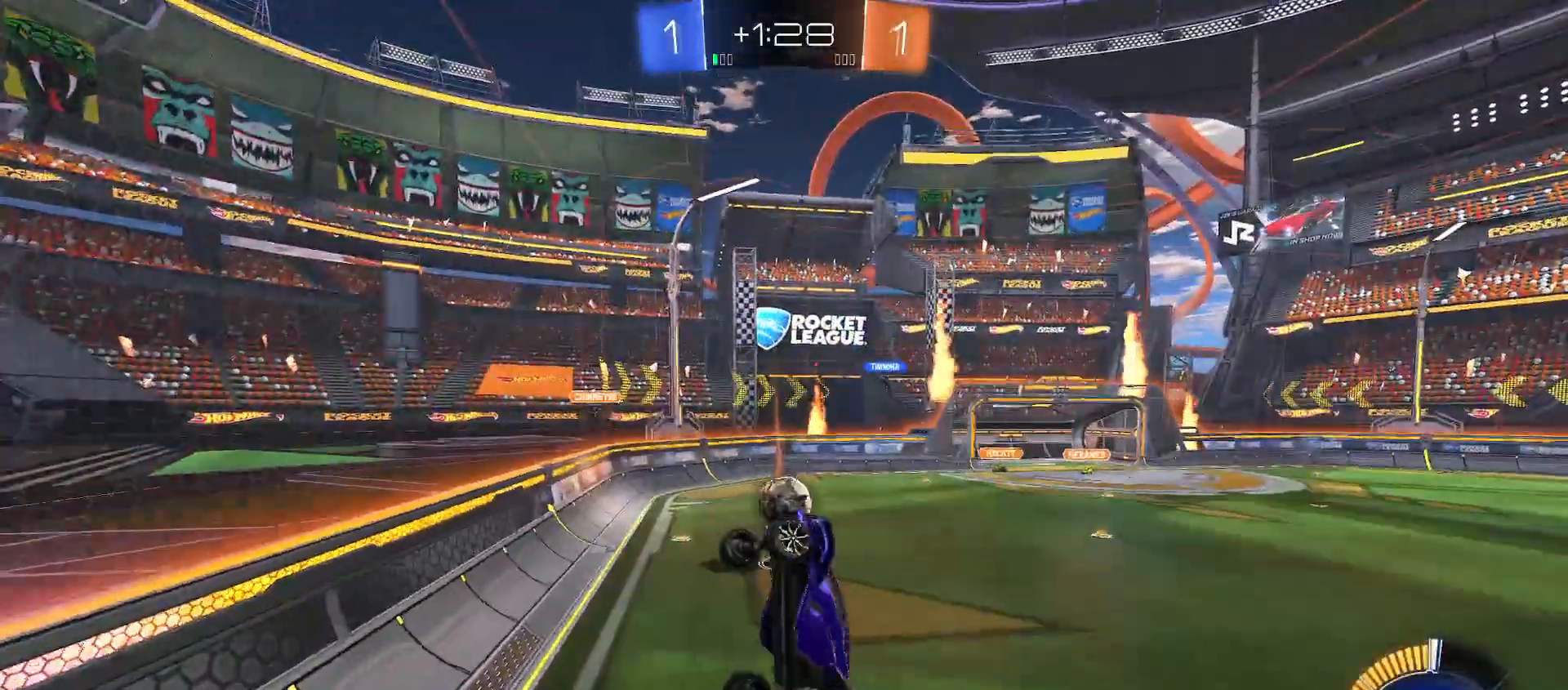
{"buttons": ["Y", "R2"], "left_stick": "right", "right_stick": "center", "events": [[67, "B", "up"], [333, "left_stick", "up-right"], [500, "left_stick", "right"]]}
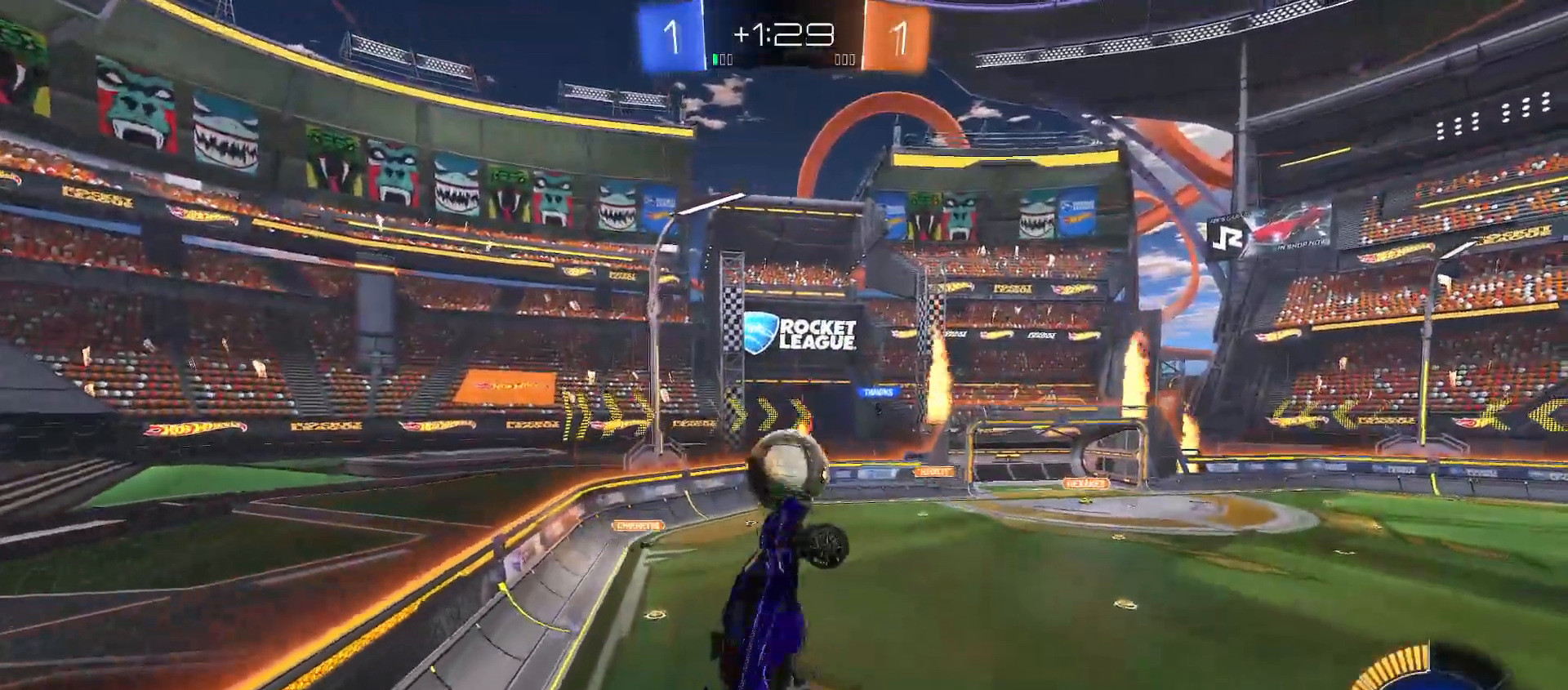
{"buttons": ["B", "Y", "R2"], "left_stick": "up-right", "right_stick": "center", "events": [[83, "B", "down"], [200, "B", "up"], [200, "left_stick", "up-right"], [417, "B", "down"]]}
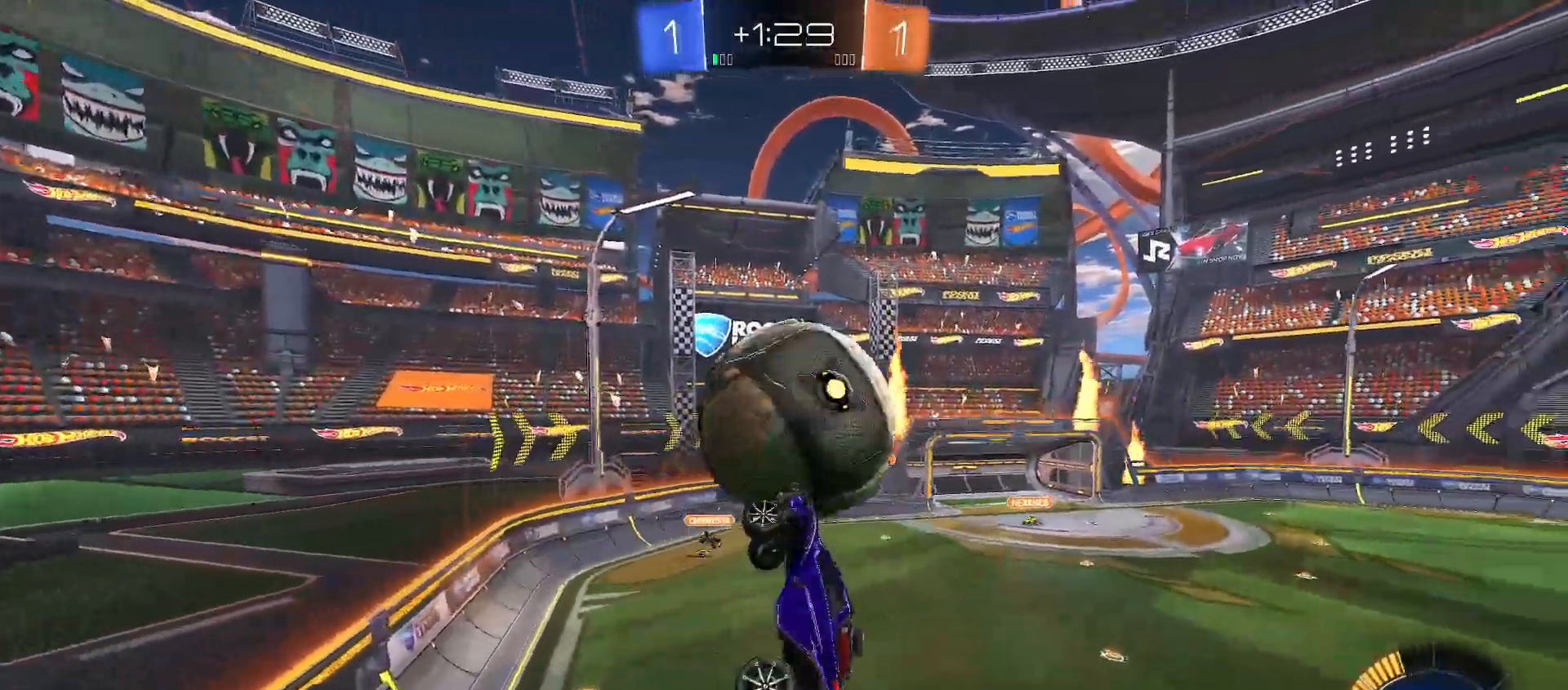
{"buttons": ["R2"], "left_stick": "up-right", "right_stick": "center", "events": [[200, "left_stick", "right"], [350, "left_stick", "up-right"], [433, "B", "up"], [433, "Y", "up"]]}
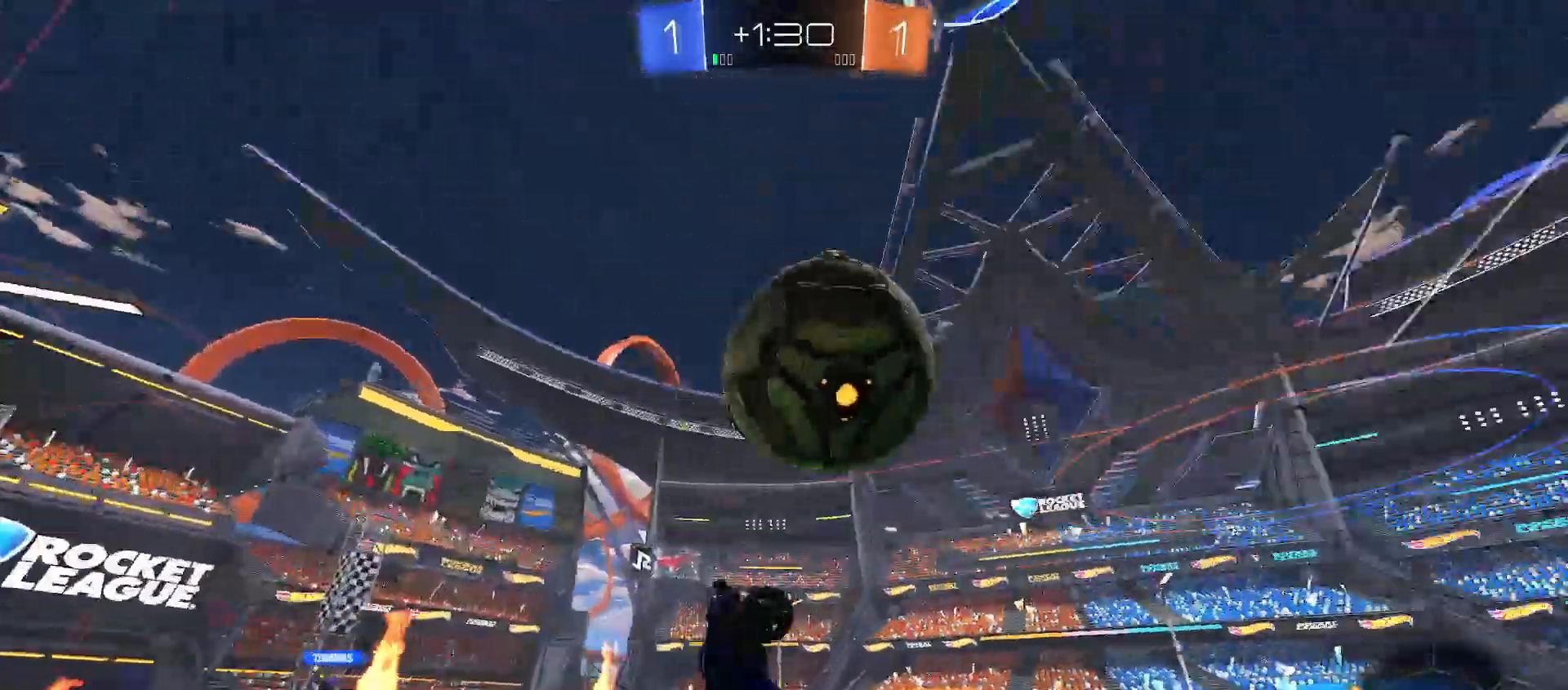
{"buttons": ["B", "Y", "R2"], "left_stick": "right", "right_stick": "center", "events": [[100, "left_stick", "right"], [150, "B", "down"], [217, "Y", "down"]]}
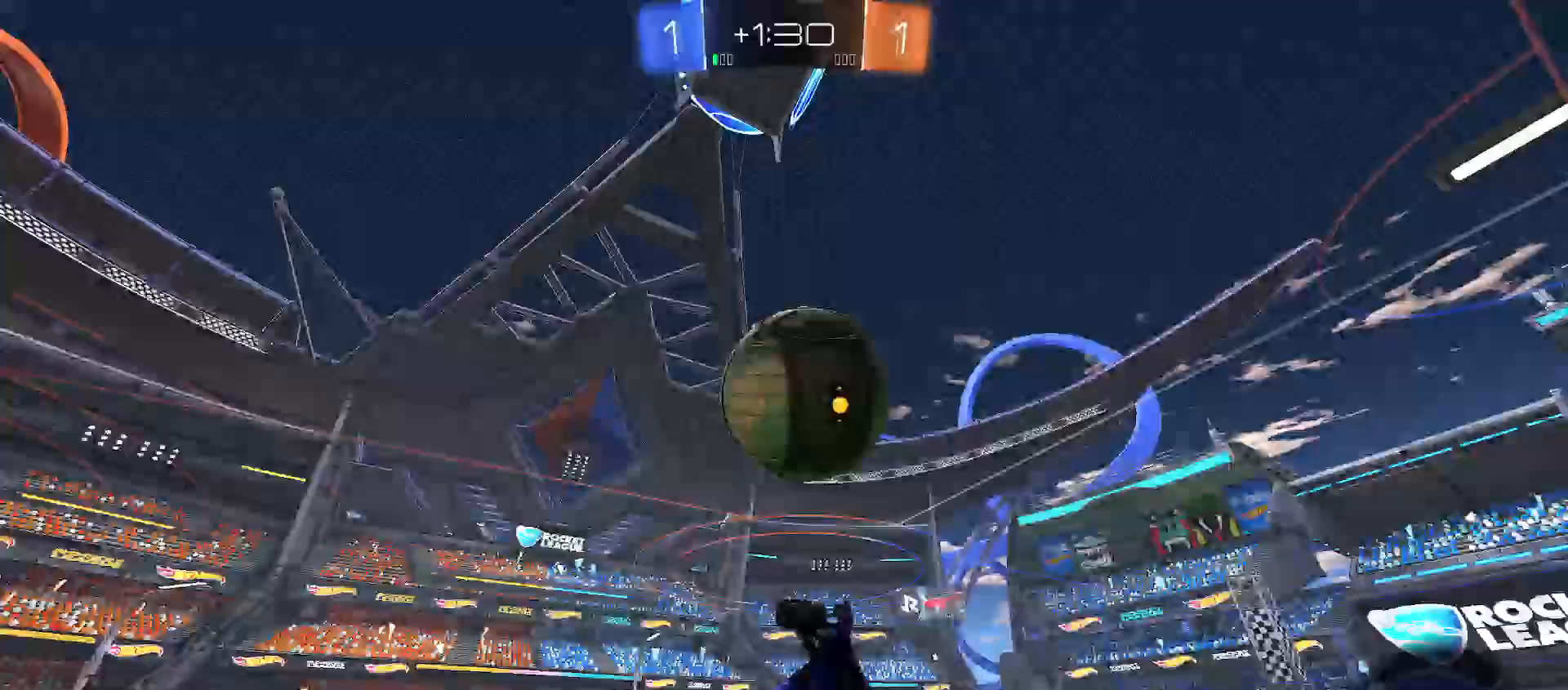
{"buttons": ["B", "Y", "R2"], "left_stick": "up-right", "right_stick": "center", "events": [[350, "left_stick", "up-right"]]}
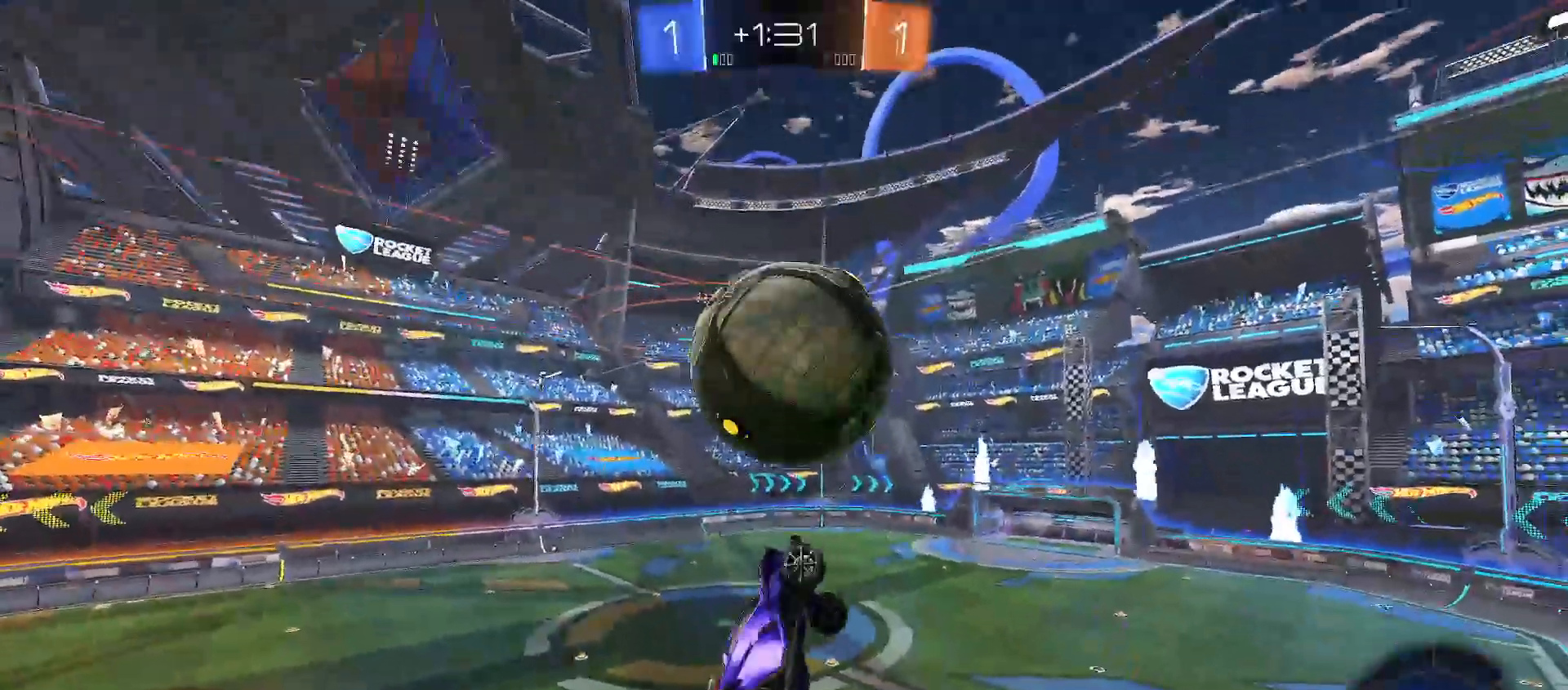
{"buttons": [], "left_stick": "center", "right_stick": "center", "events": [[233, "B", "up"], [250, "left_stick", "down-right"], [283, "Y", "up"], [300, "left_stick", "down-left"], [333, "R2", "up"], [383, "left_stick", "down"], [500, "left_stick", "center"]]}
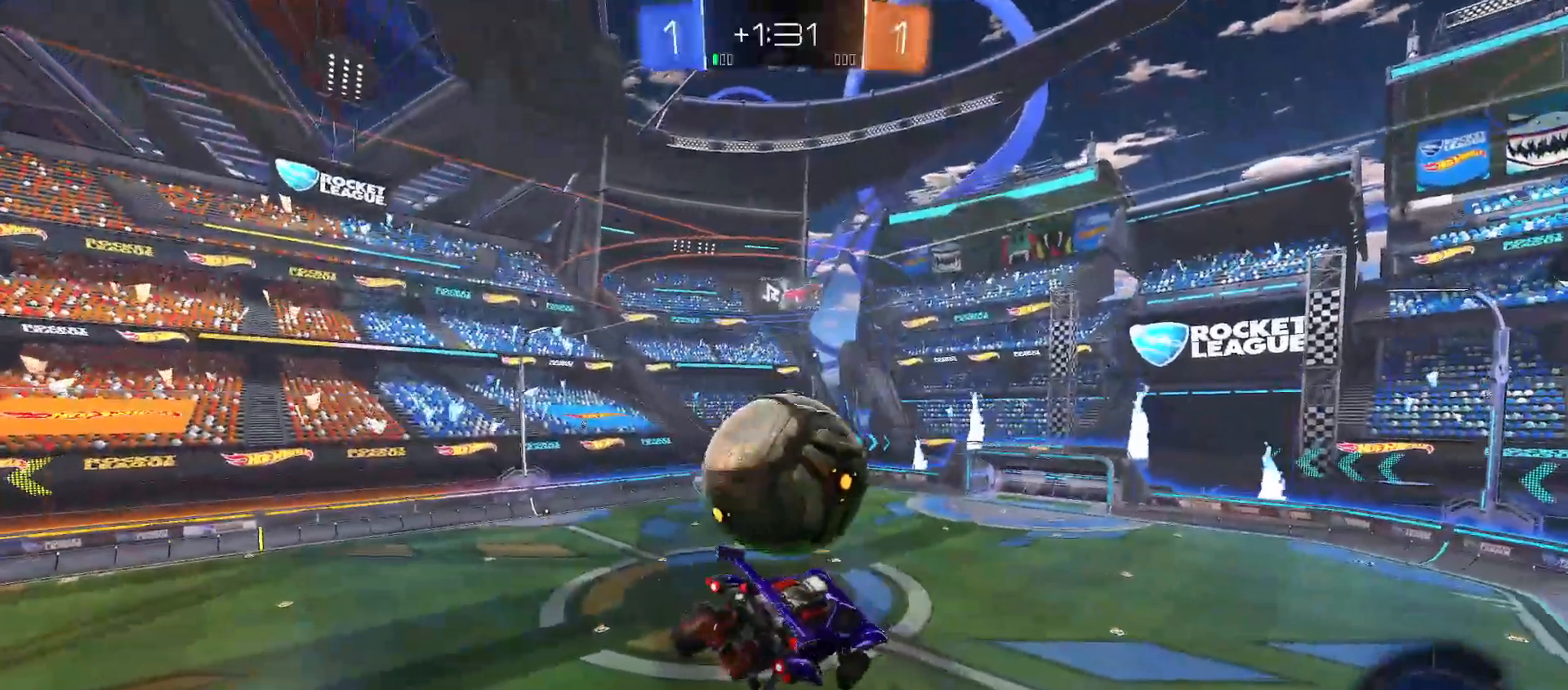
{"buttons": ["Y", "R2"], "left_stick": "left", "right_stick": "center", "events": [[400, "left_stick", "left"], [467, "R2", "down"], [483, "Y", "down"]]}
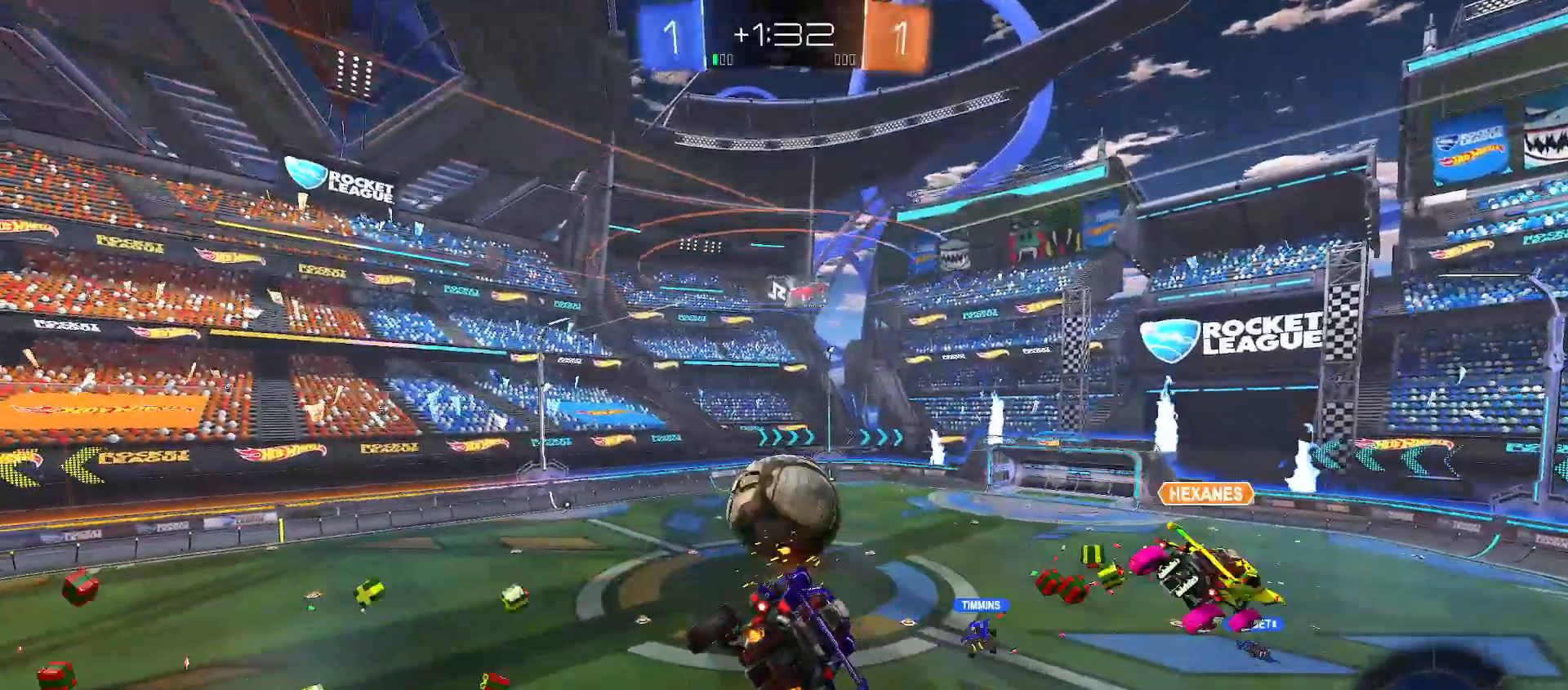
{"buttons": ["R2"], "left_stick": "center", "right_stick": "center", "events": [[100, "Y", "up"], [100, "left_stick", "center"], [317, "left_stick", "left"], [333, "Y", "down"], [417, "left_stick", "center"], [433, "Y", "up"]]}
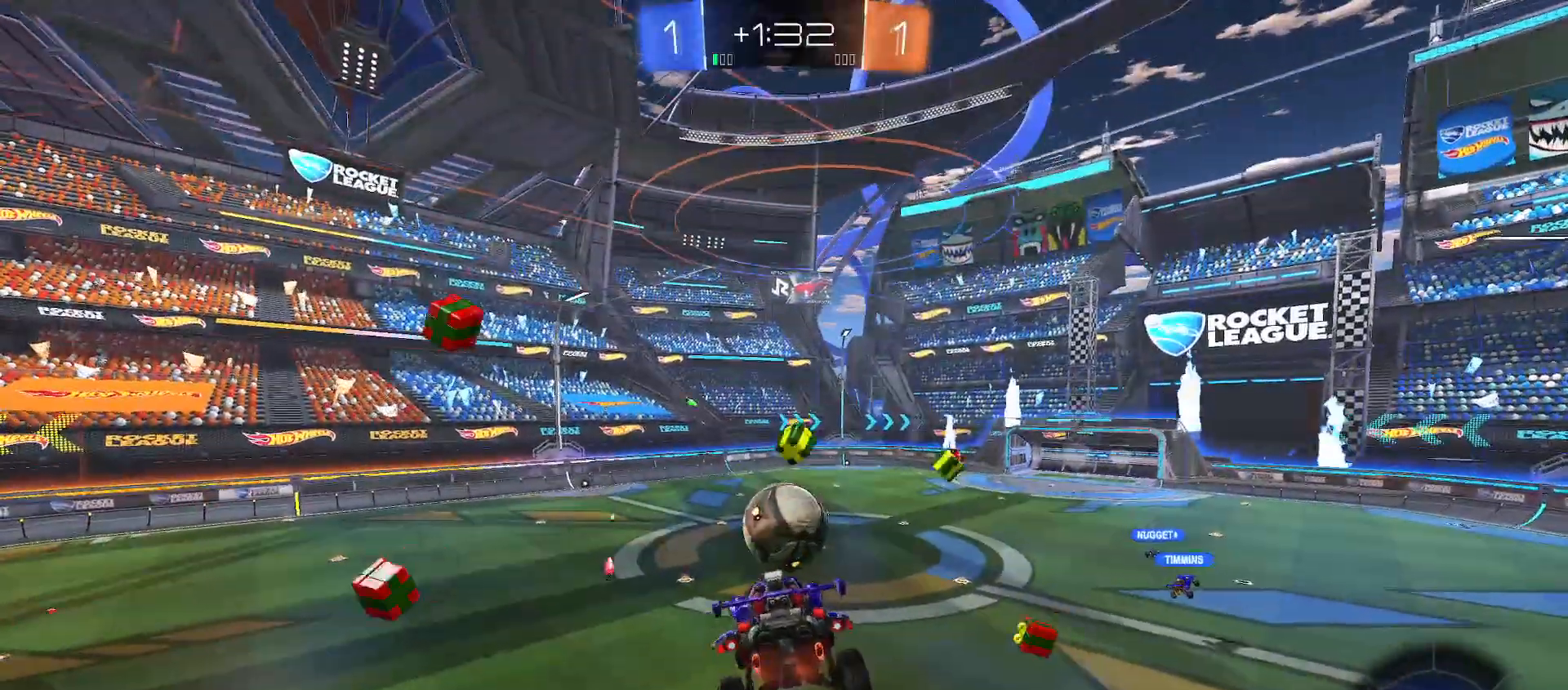
{"buttons": ["R2"], "left_stick": "center", "right_stick": "center", "events": [[200, "Y", "down"], [200, "left_stick", "right"], [300, "left_stick", "center"], [317, "Y", "up"]]}
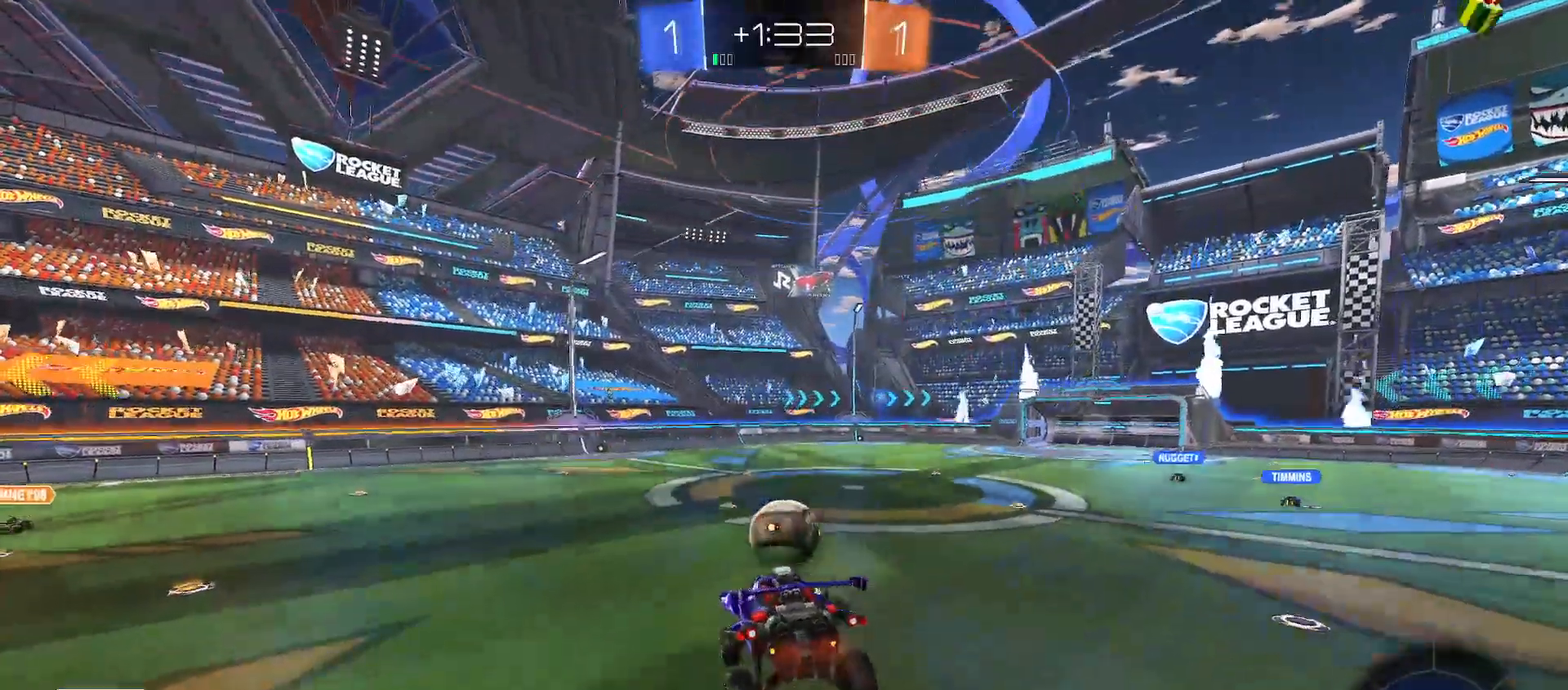
{"buttons": ["B", "R2"], "left_stick": "center", "right_stick": "center", "events": [[433, "B", "down"]]}
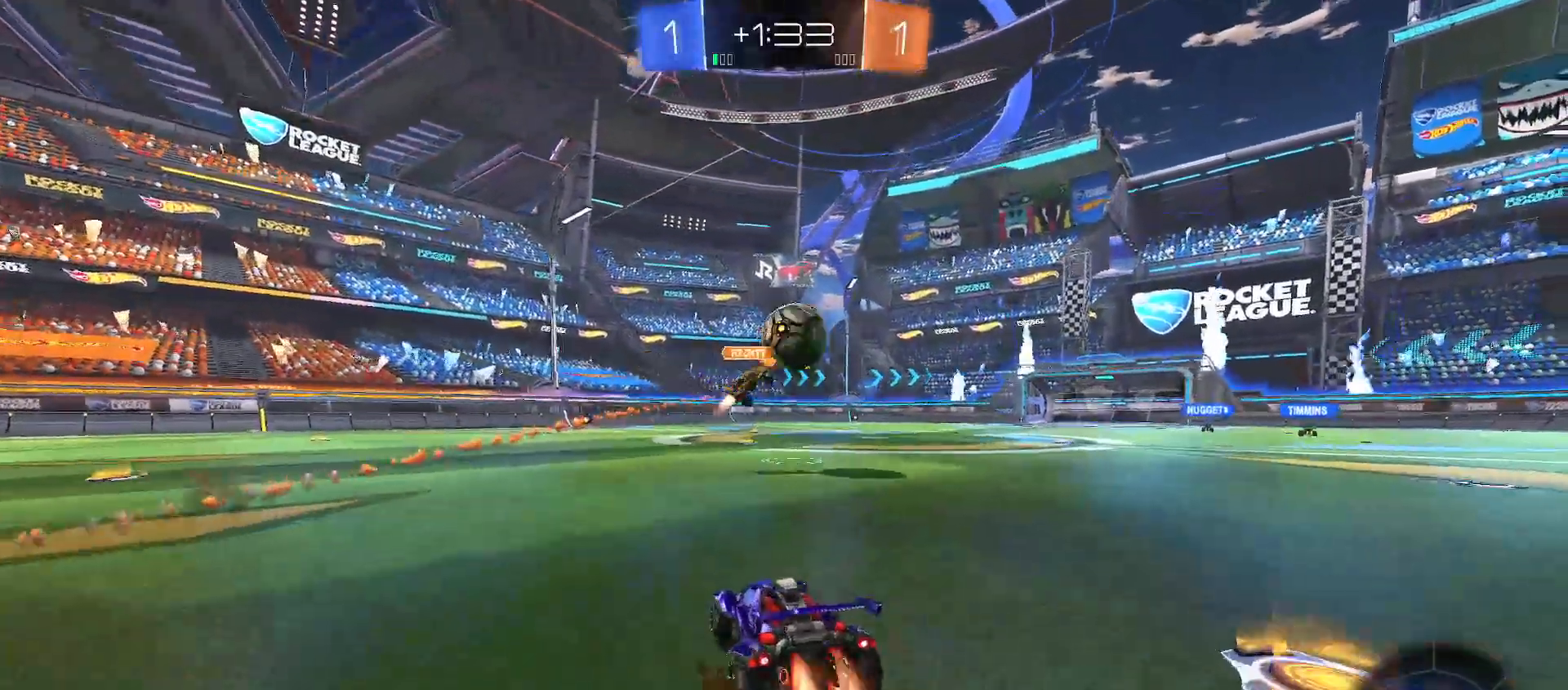
{"buttons": ["A", "X", "Y", "R2"], "left_stick": "down-right", "right_stick": "center", "events": [[67, "left_stick", "up-left"], [183, "left_stick", "center"], [283, "B", "up"], [300, "left_stick", "left"], [350, "A", "down"], [383, "left_stick", "up"], [500, "X", "down"], [500, "Y", "down"], [500, "left_stick", "down-right"]]}
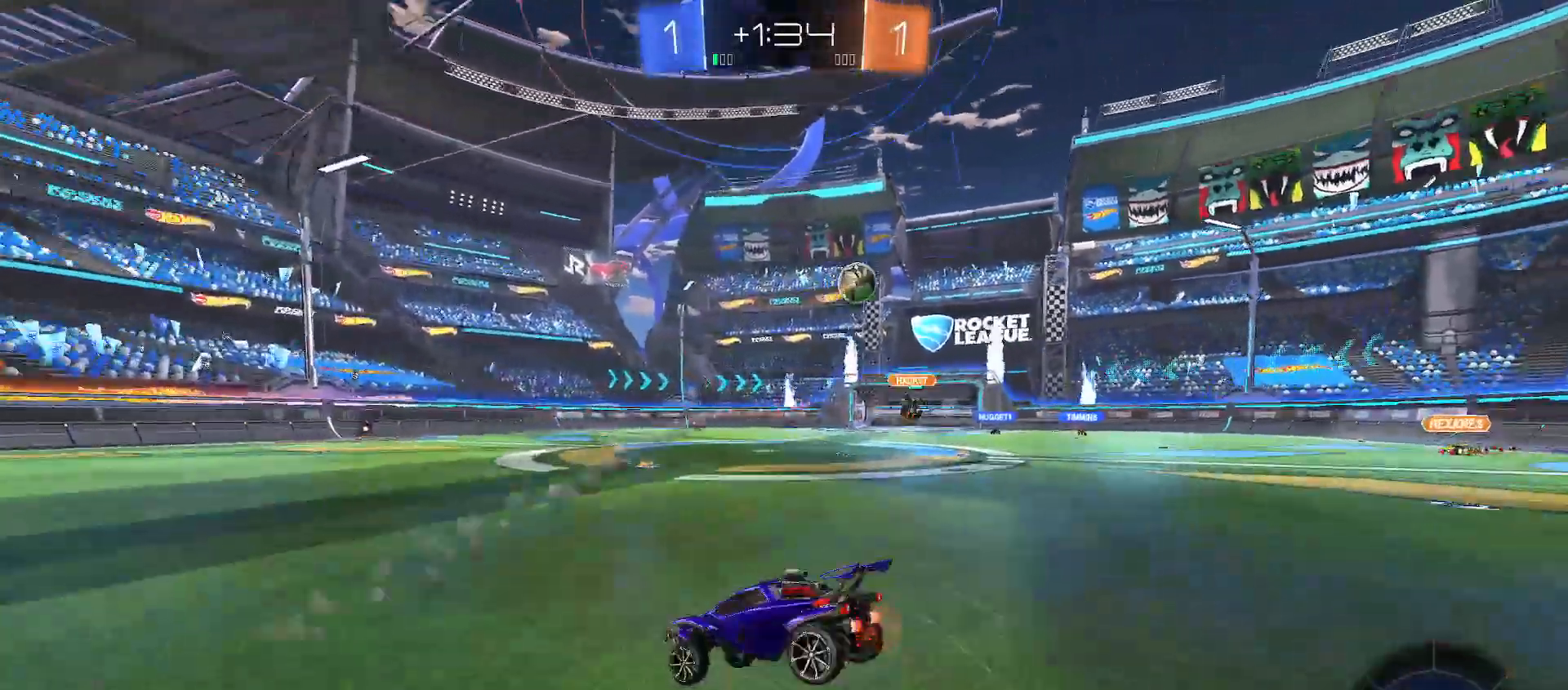
{"buttons": ["B", "Y", "R2"], "left_stick": "down-right", "right_stick": "center", "events": [[17, "B", "down"], [17, "X", "up"], [33, "left_stick", "down"], [50, "A", "up"], [183, "left_stick", "down-right"]]}
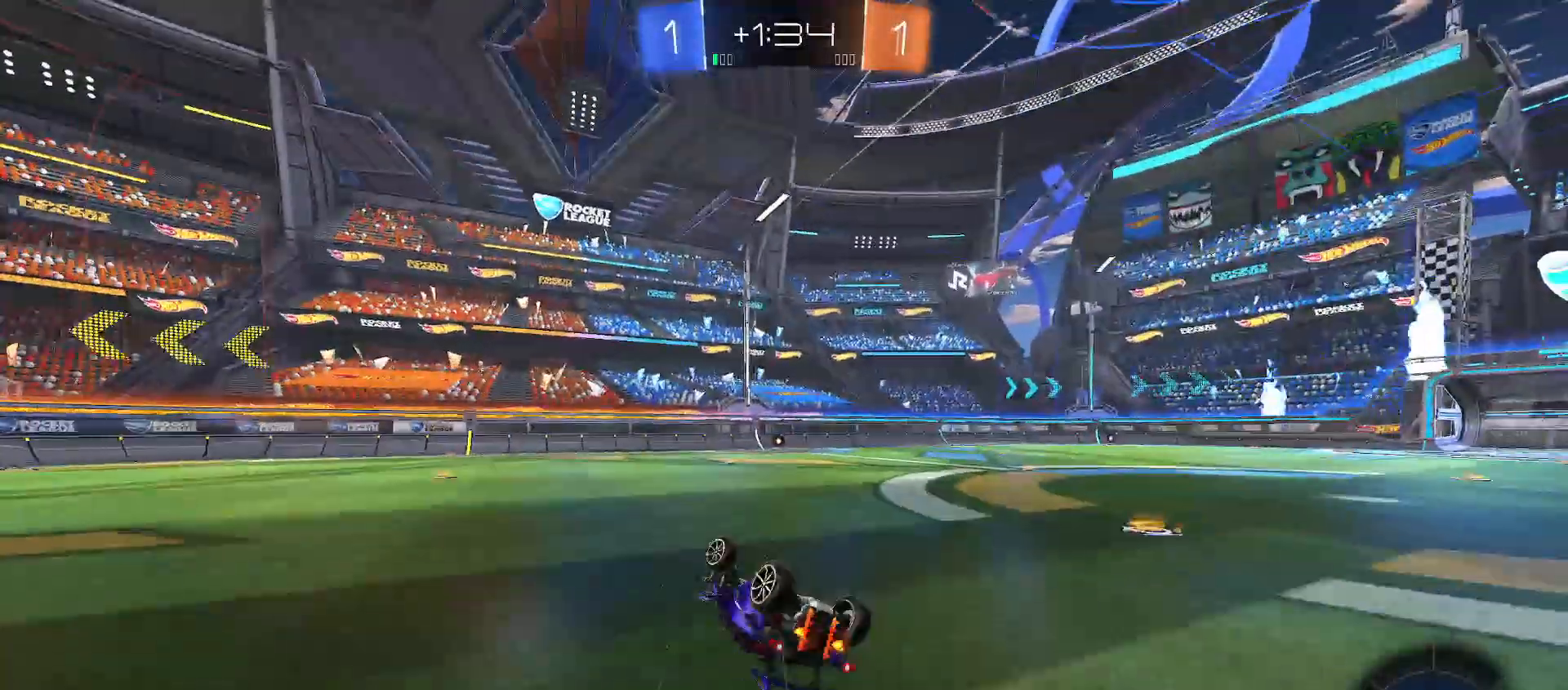
{"buttons": ["R2"], "left_stick": "left", "right_stick": "center", "events": [[367, "left_stick", "center"], [417, "Y", "up"], [500, "B", "up"], [500, "left_stick", "left"]]}
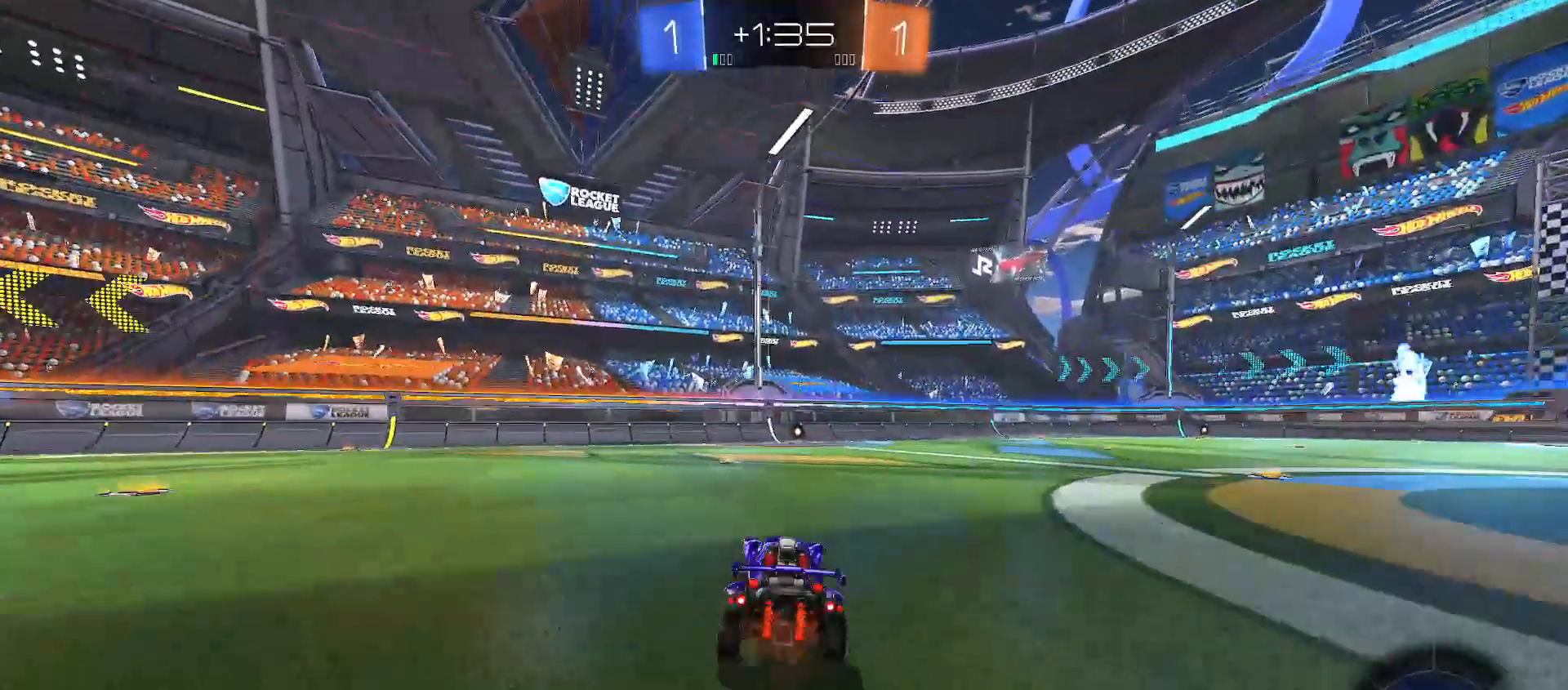
{"buttons": ["Y", "R2"], "left_stick": "down-right", "right_stick": "center", "events": [[50, "left_stick", "up-left"], [150, "A", "down"], [200, "A", "up"], [217, "left_stick", "up-right"], [250, "A", "down"], [300, "left_stick", "down-right"], [333, "Y", "down"], [350, "B", "down"], [350, "left_stick", "down"], [367, "A", "up"], [450, "left_stick", "down-right"], [500, "B", "up"]]}
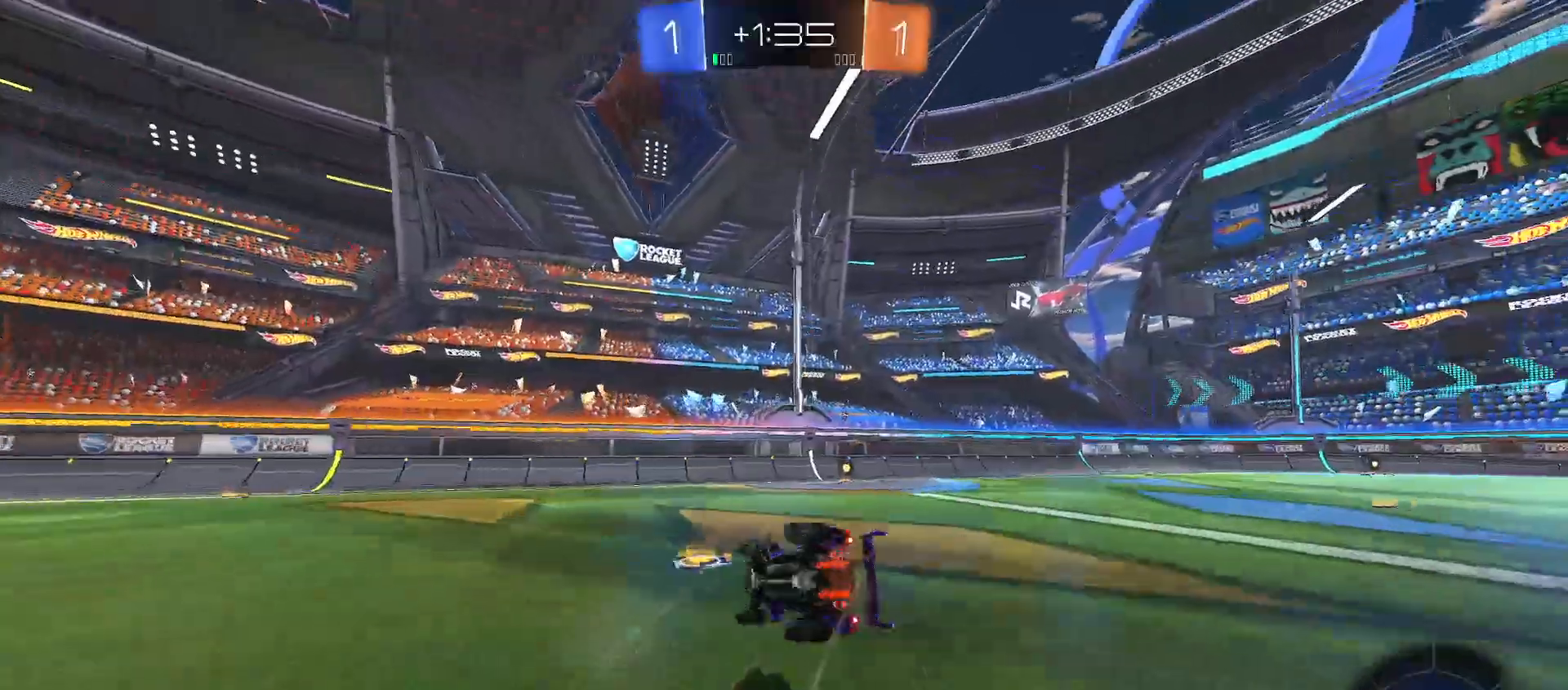
{"buttons": ["R2"], "left_stick": "right", "right_stick": "center", "events": [[17, "Y", "up"], [150, "X", "down"], [250, "X", "up"], [250, "Y", "down"], [250, "left_stick", "right"], [500, "Y", "up"]]}
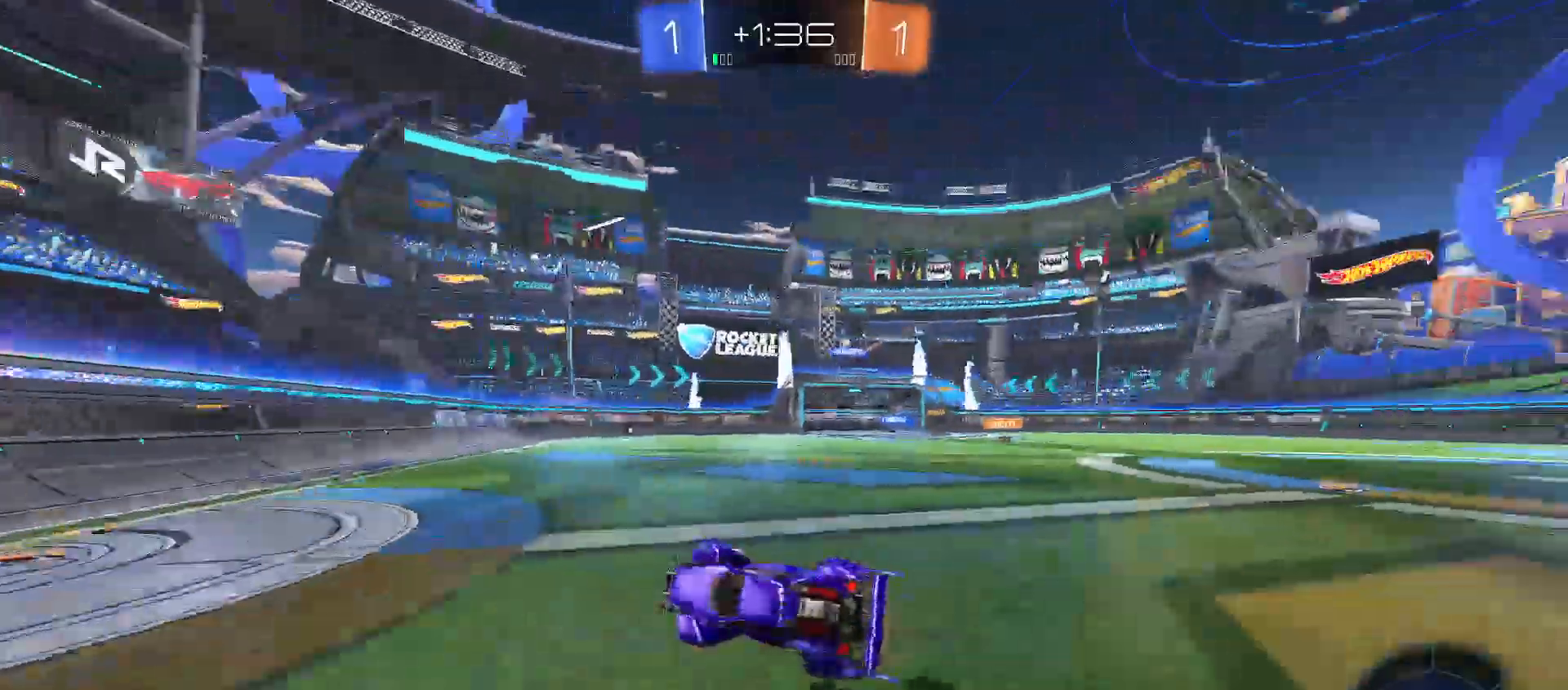
{"buttons": ["R2"], "left_stick": "right", "right_stick": "center", "events": [[117, "left_stick", "center"], [167, "left_stick", "right"], [333, "Y", "down"], [383, "Y", "up"]]}